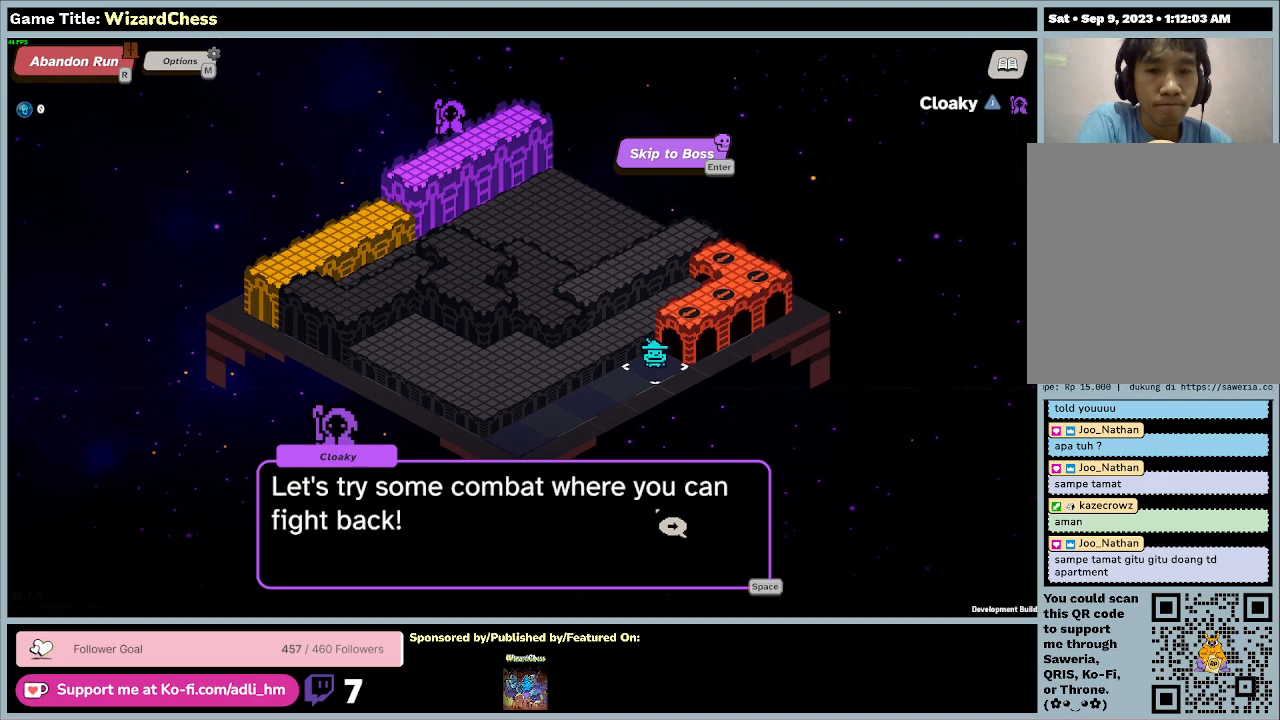
Gameplay with keyboard and mouse; each line is a JSON object with the keys and mouse buttons held at the frame after it. "events" lists presses ("down") and releases ("up") of "0", "1", "2", "3", "4", "5", "6", "7", "8", "9", "a", "alt", "b", "c", "caps_lock", "ctrl", "d", "down", "e", "escape", "f", "f1", "f2", "f3", "f4", "f5", "f6", "f7", "f8", "g", "h", "i", "j", "k", "l", "left", "m", "n", "o", "p", "q", "r", "return", "right", "s", "shift", "space", "t", "tab", "tilde", "u", "up", "v", "w", "x", "y", "z", "mouse_left", "mouse_wheel" and "mouse_right" between this image and that frame as [ms after this image, input, new state], when the widget could be followed in between. "mouse_left", "mouse_wheel", "mouse_right" = the "left", "wheel", "right" buttons of the "mouse" list. No other keys are recorded. "wheel" means that the mouse wheel is clicked or scrolled. Mouse movement is not recorded.
{"keys": [], "mouse": [], "events": [[167, "mouse_left", "down"], [500, "mouse_left", "up"]]}
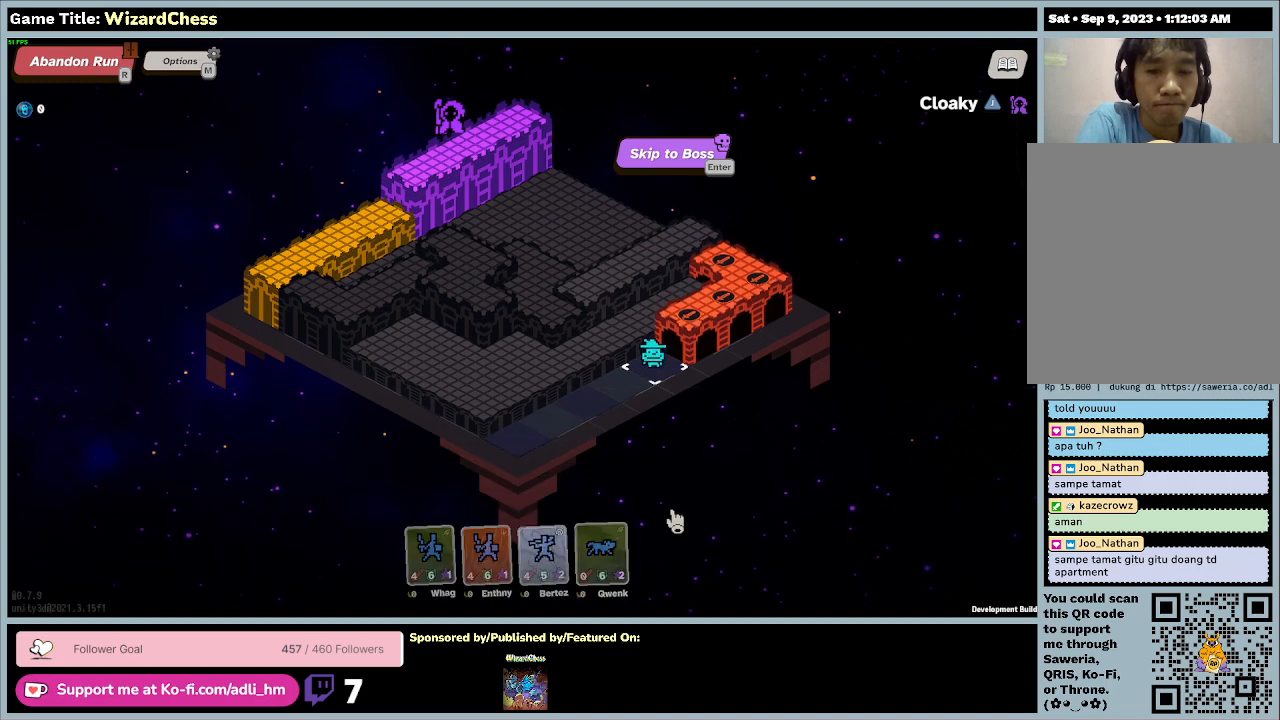
{"keys": [], "mouse": [], "events": []}
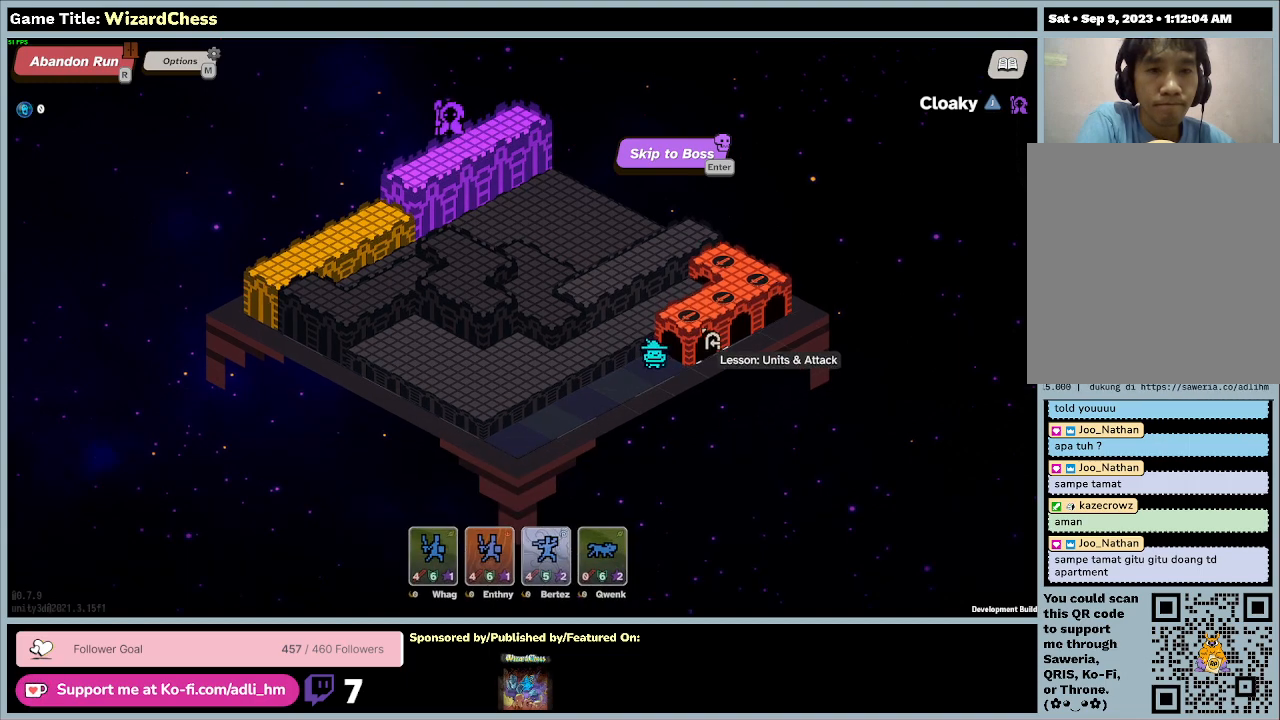
{"keys": [], "mouse": ["left"], "events": [[433, "mouse_left", "down"]]}
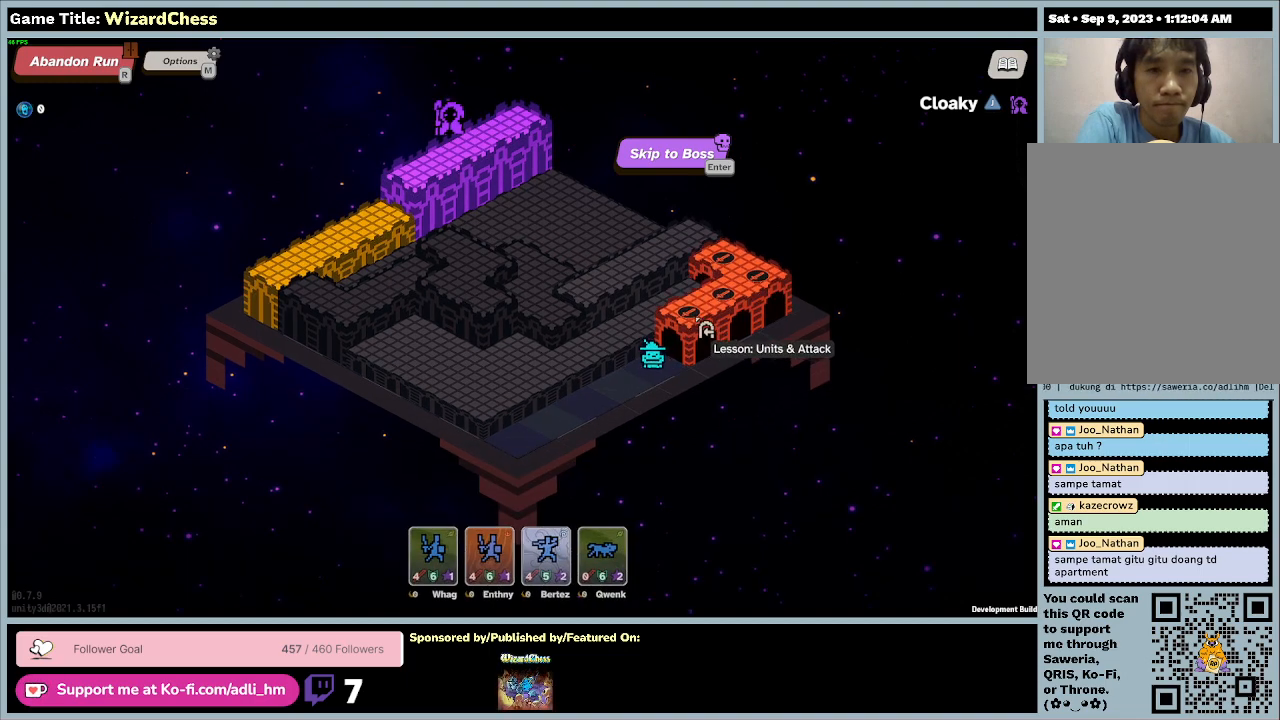
{"keys": [], "mouse": [], "events": [[200, "mouse_left", "up"]]}
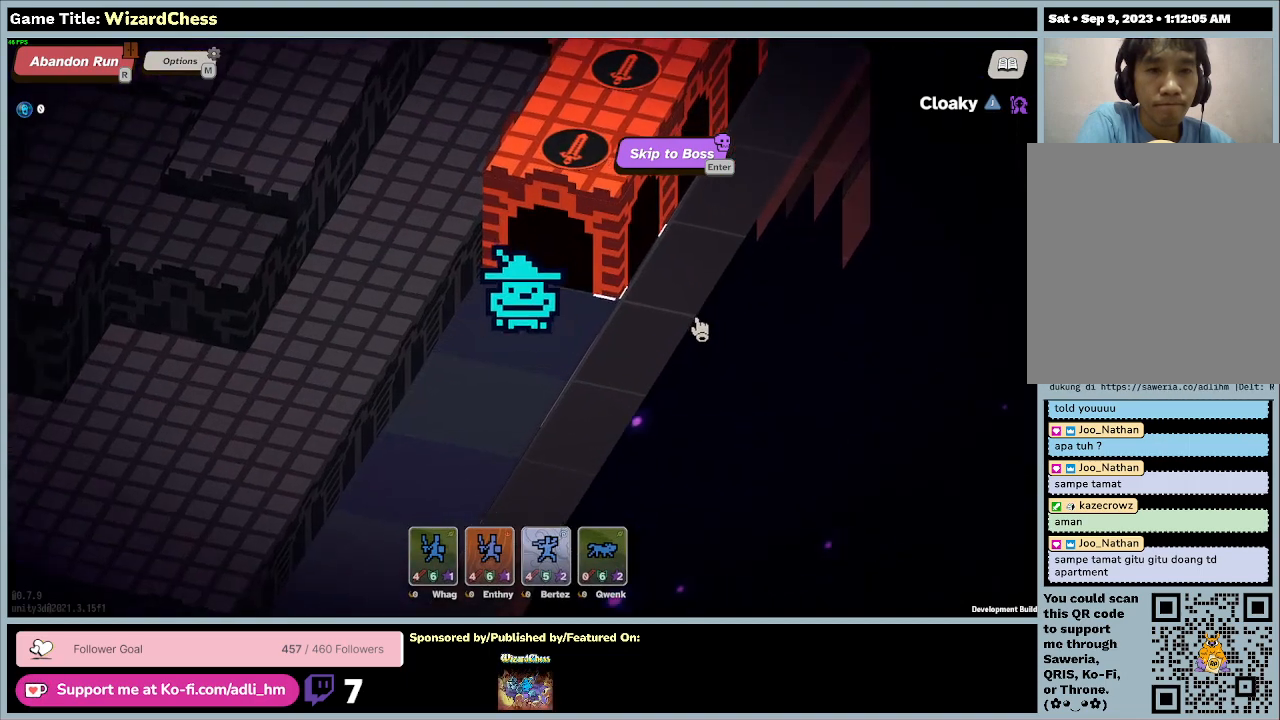
{"keys": [], "mouse": [], "events": []}
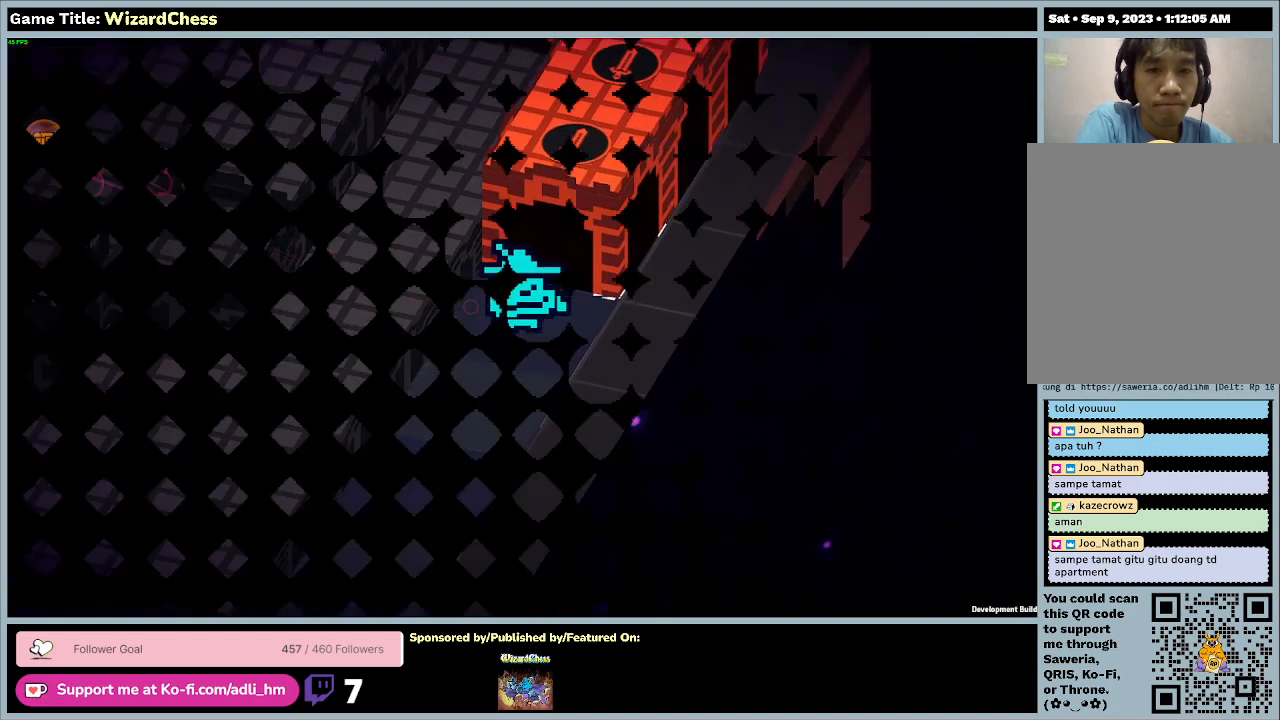
{"keys": [], "mouse": [], "events": []}
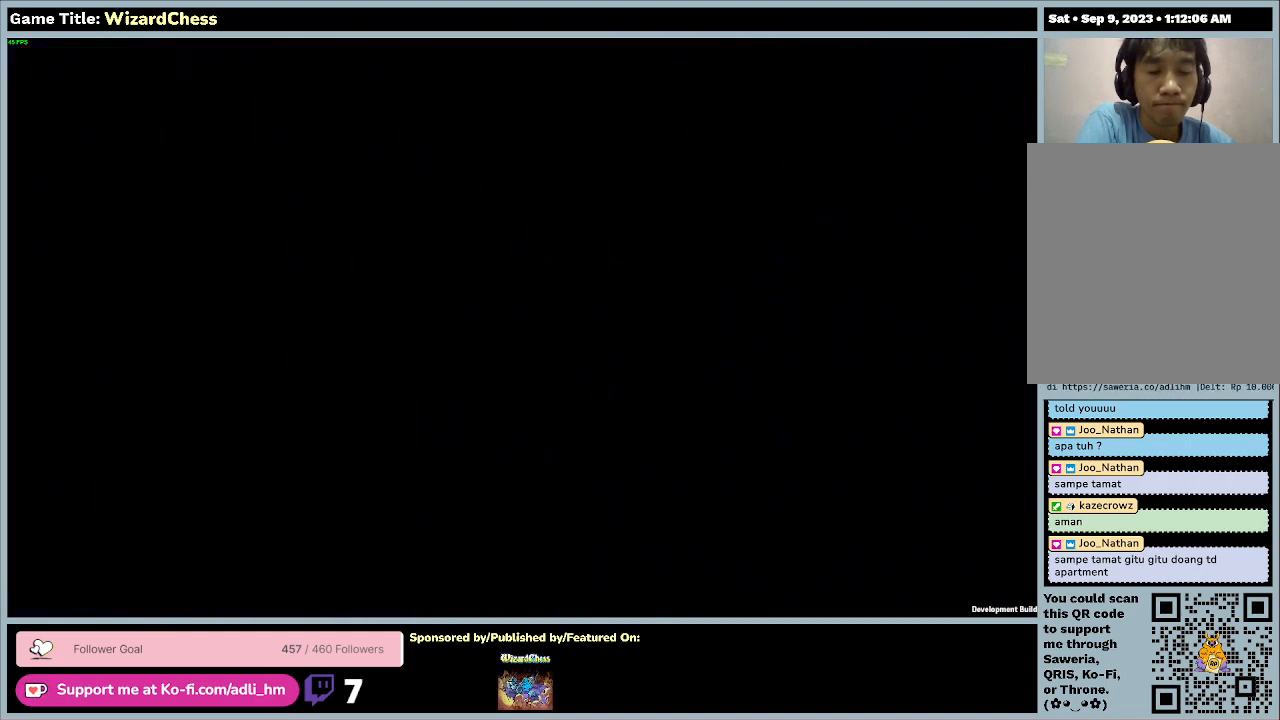
{"keys": [], "mouse": [], "events": []}
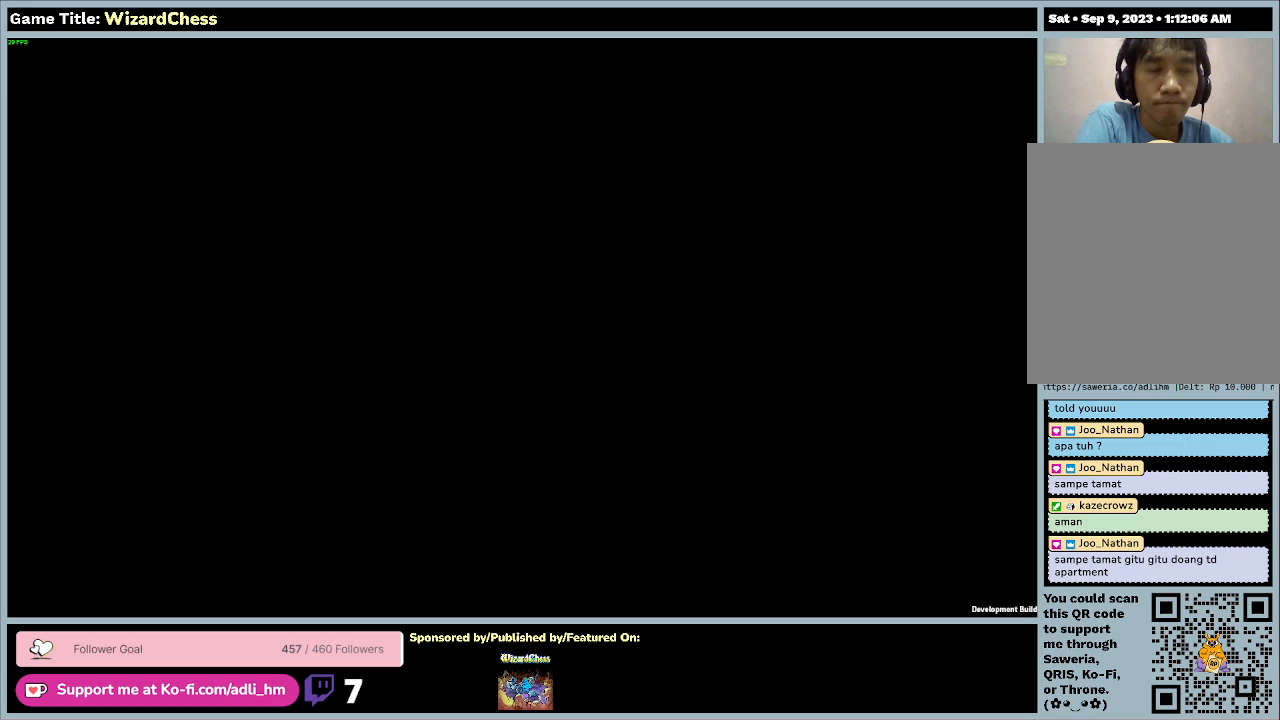
{"keys": [], "mouse": [], "events": []}
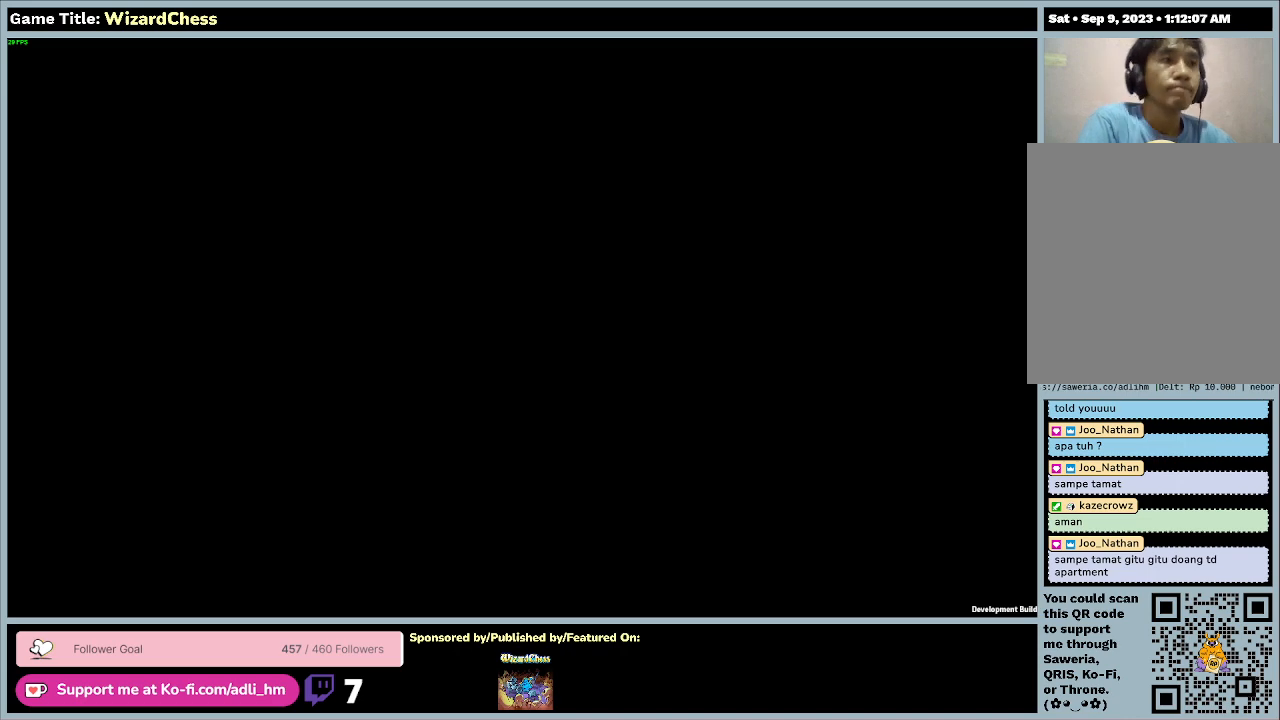
{"keys": [], "mouse": [], "events": []}
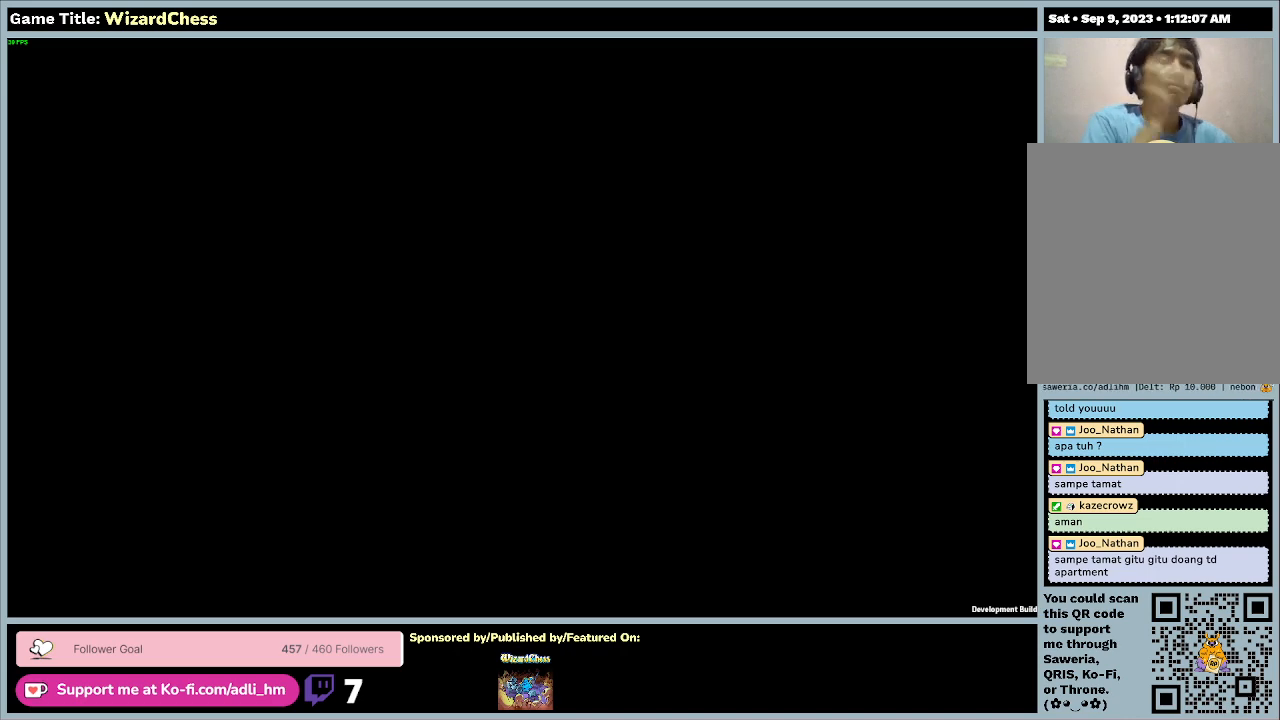
{"keys": [], "mouse": [], "events": []}
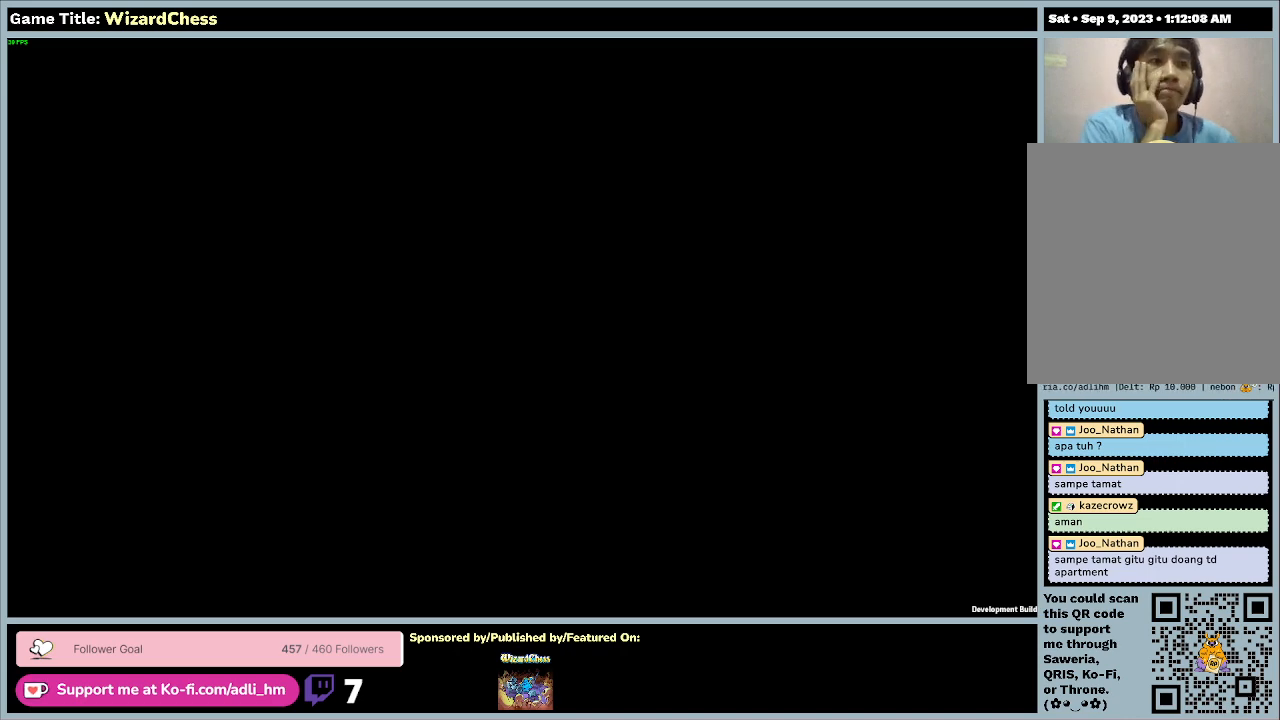
{"keys": [], "mouse": [], "events": []}
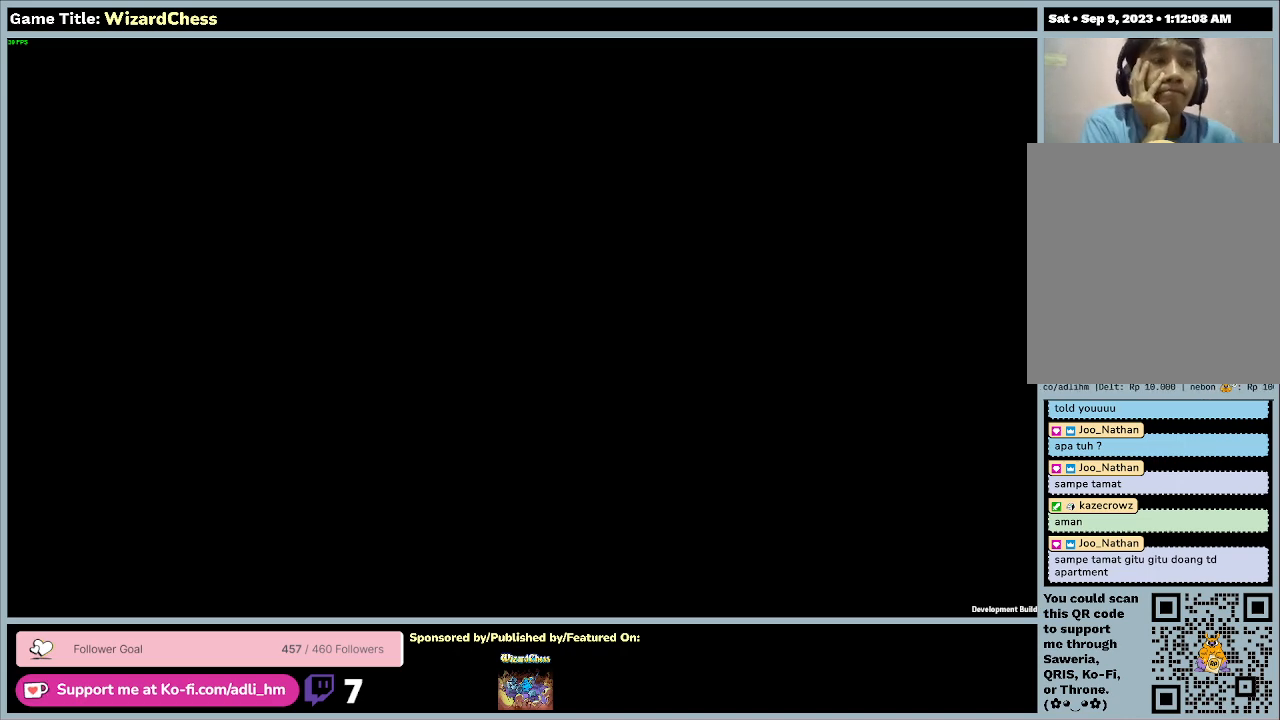
{"keys": [], "mouse": [], "events": []}
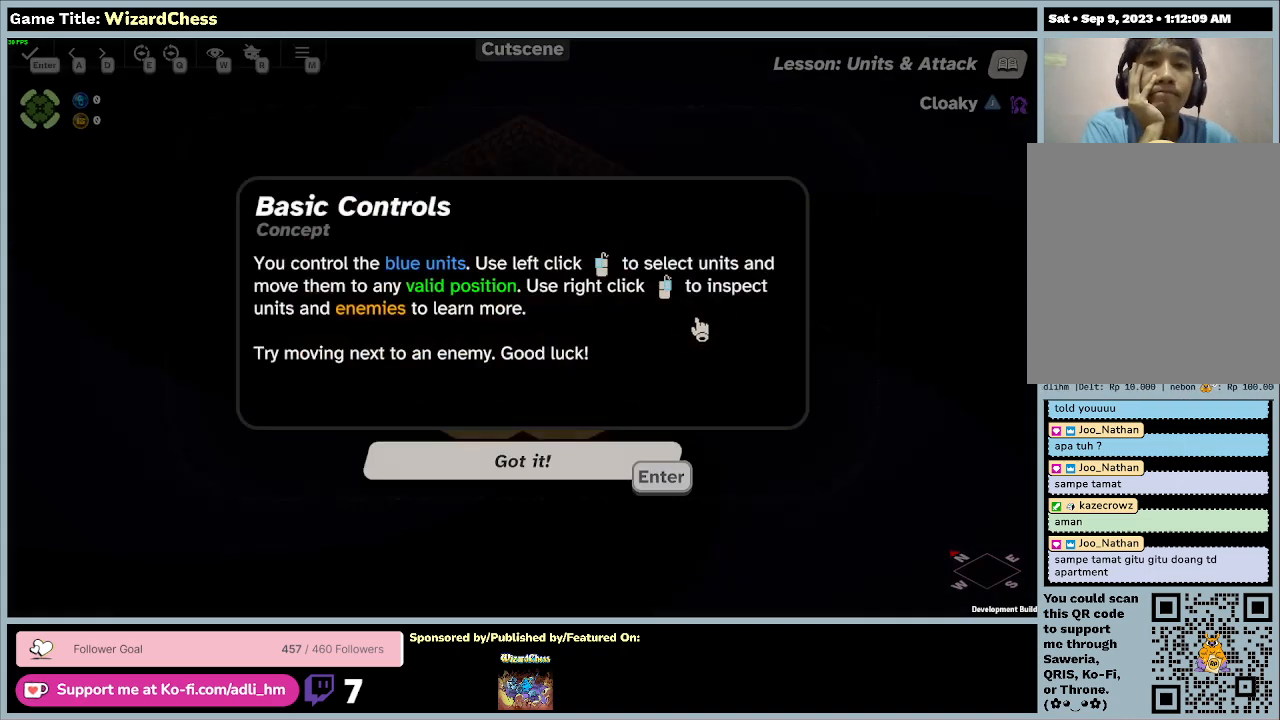
{"keys": [], "mouse": [], "events": []}
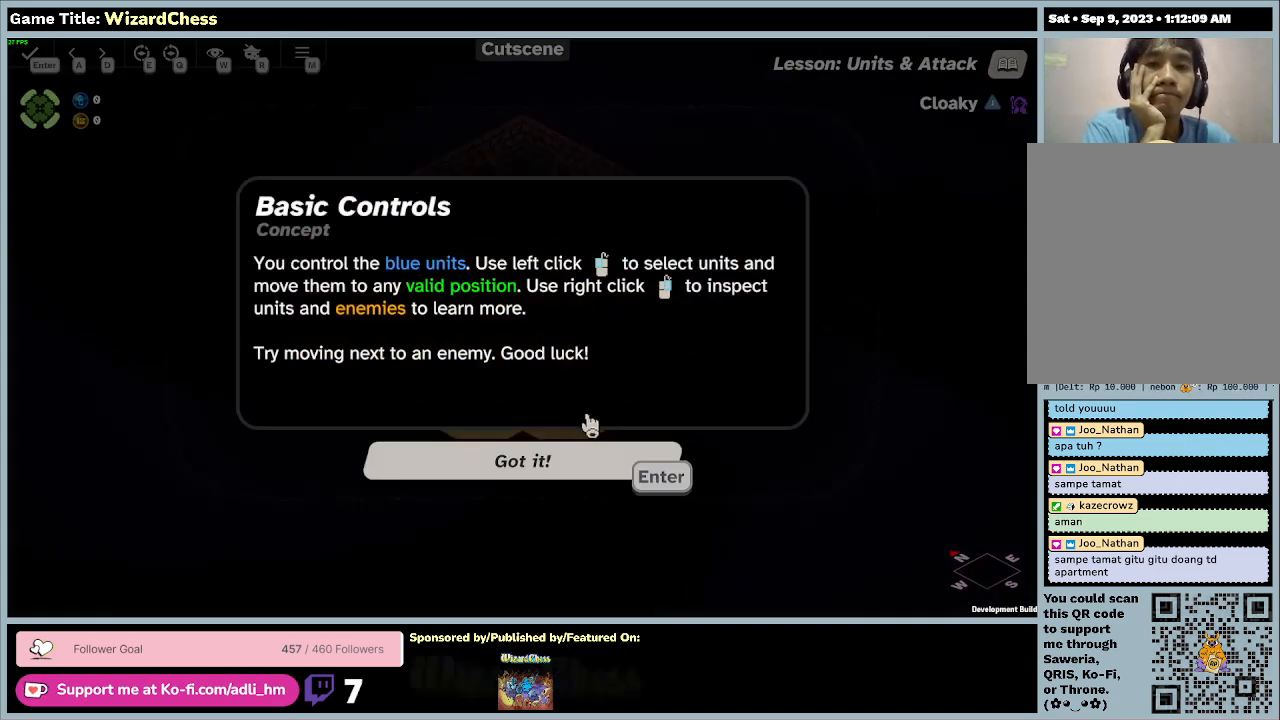
{"keys": [], "mouse": [], "events": []}
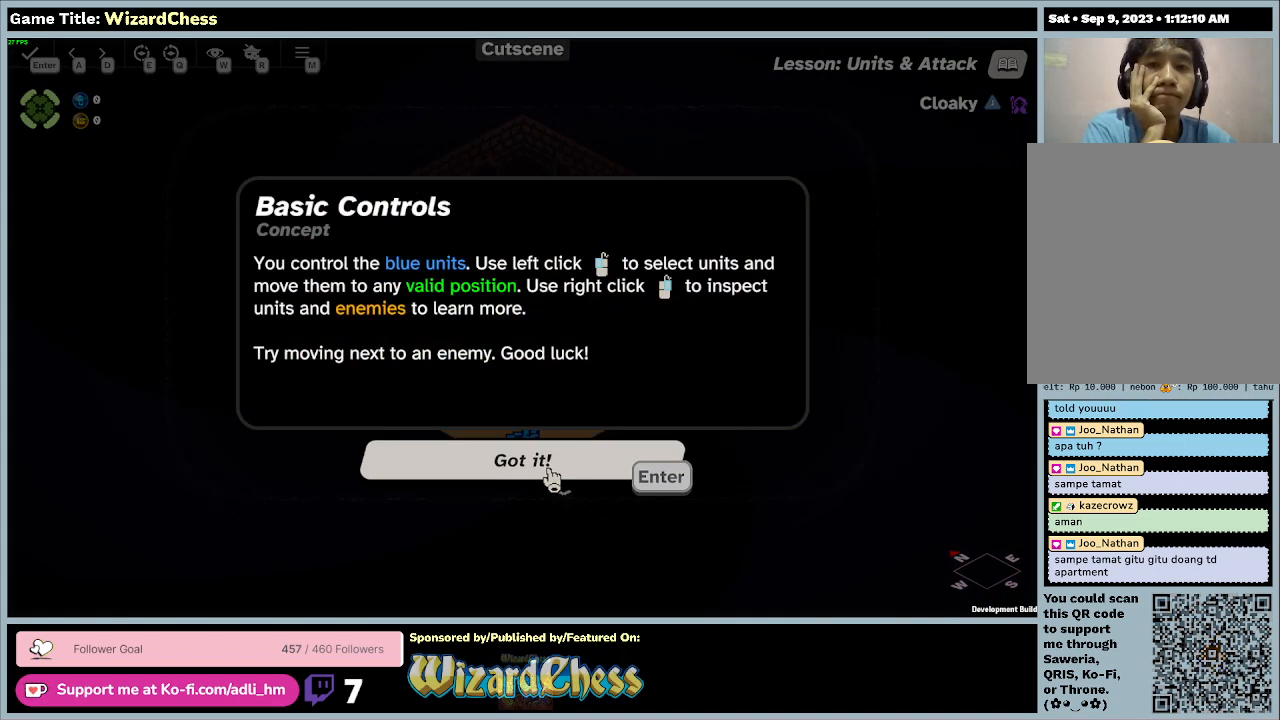
{"keys": [], "mouse": [], "events": [[167, "mouse_left", "down"], [467, "mouse_left", "up"]]}
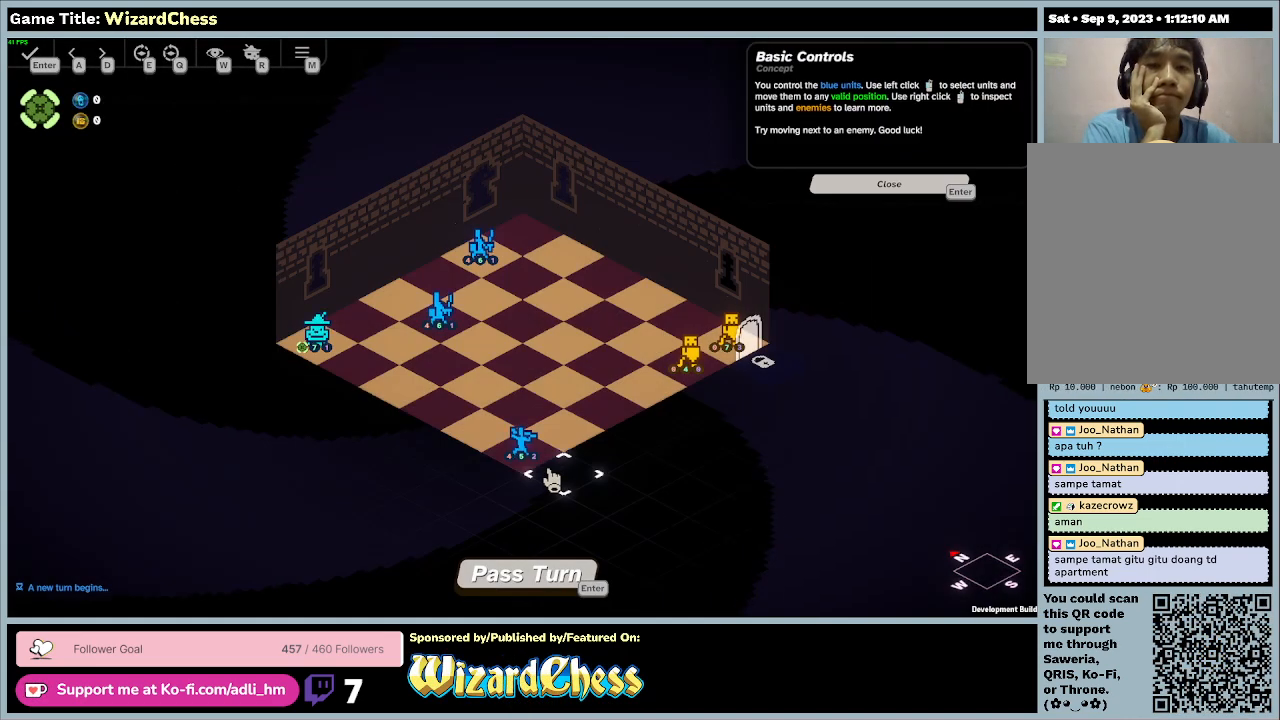
{"keys": [], "mouse": [], "events": []}
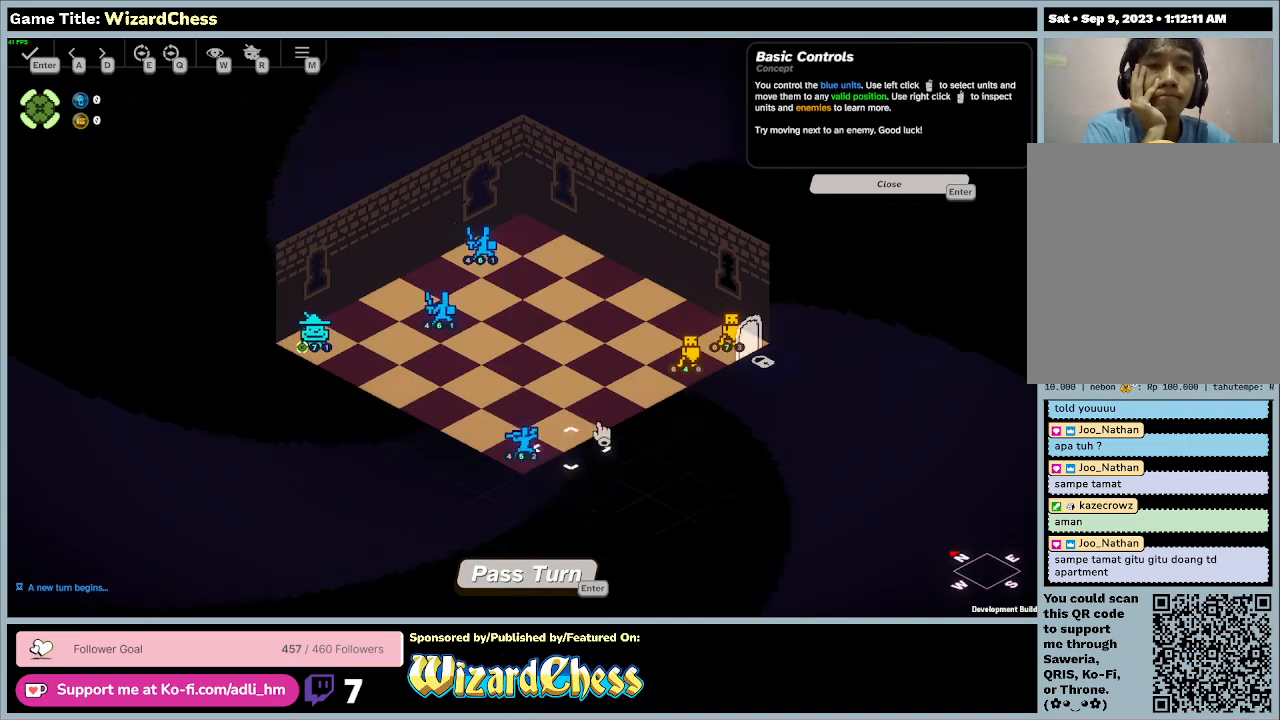
{"keys": [], "mouse": [], "events": []}
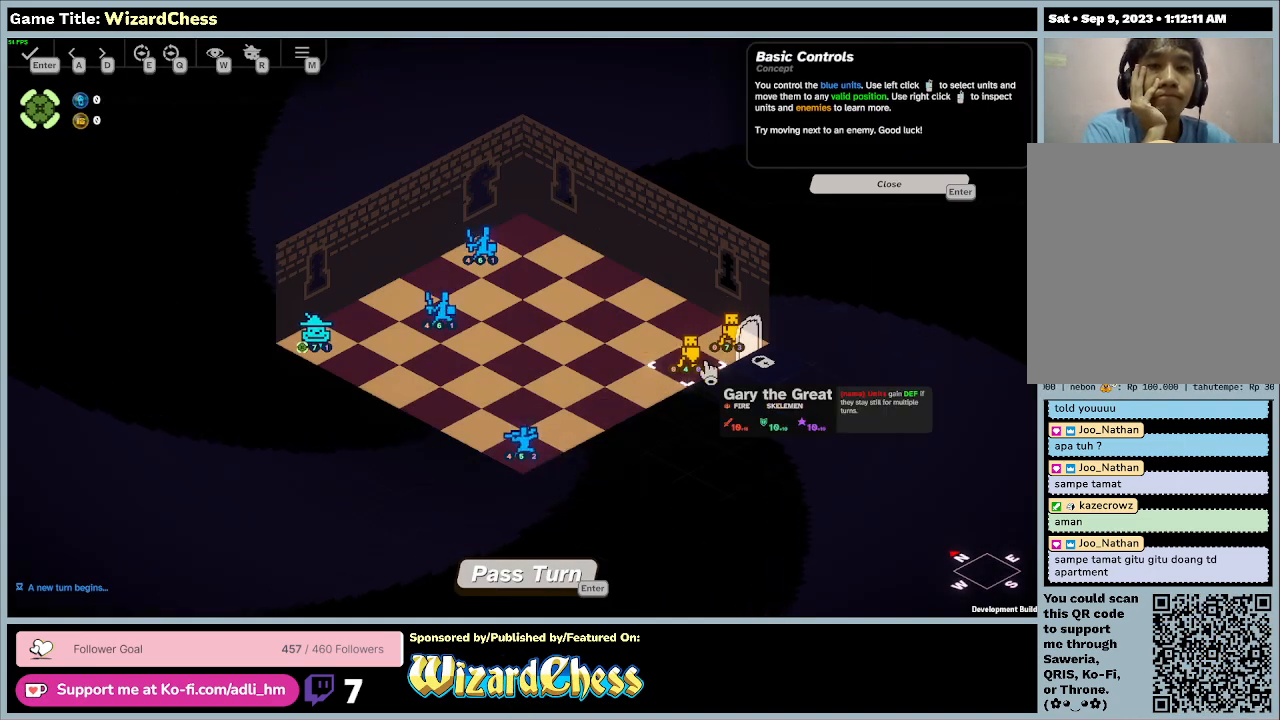
{"keys": [], "mouse": [], "events": []}
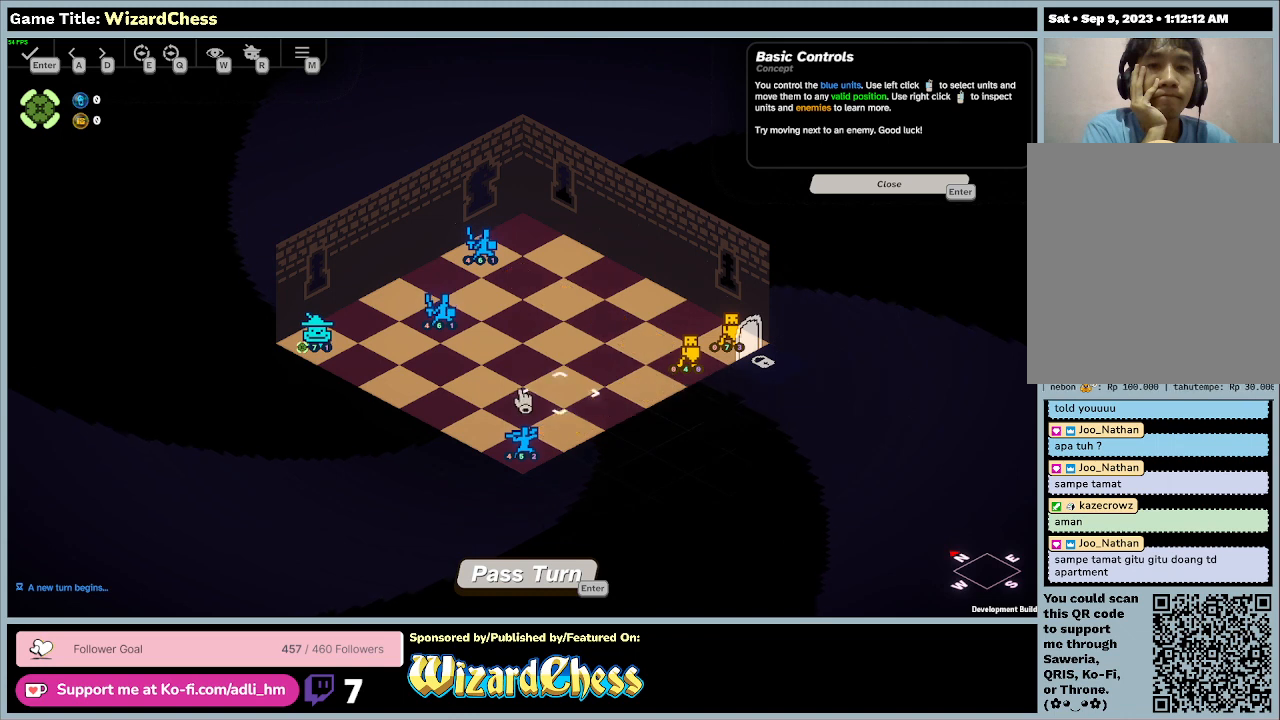
{"keys": [], "mouse": [], "events": []}
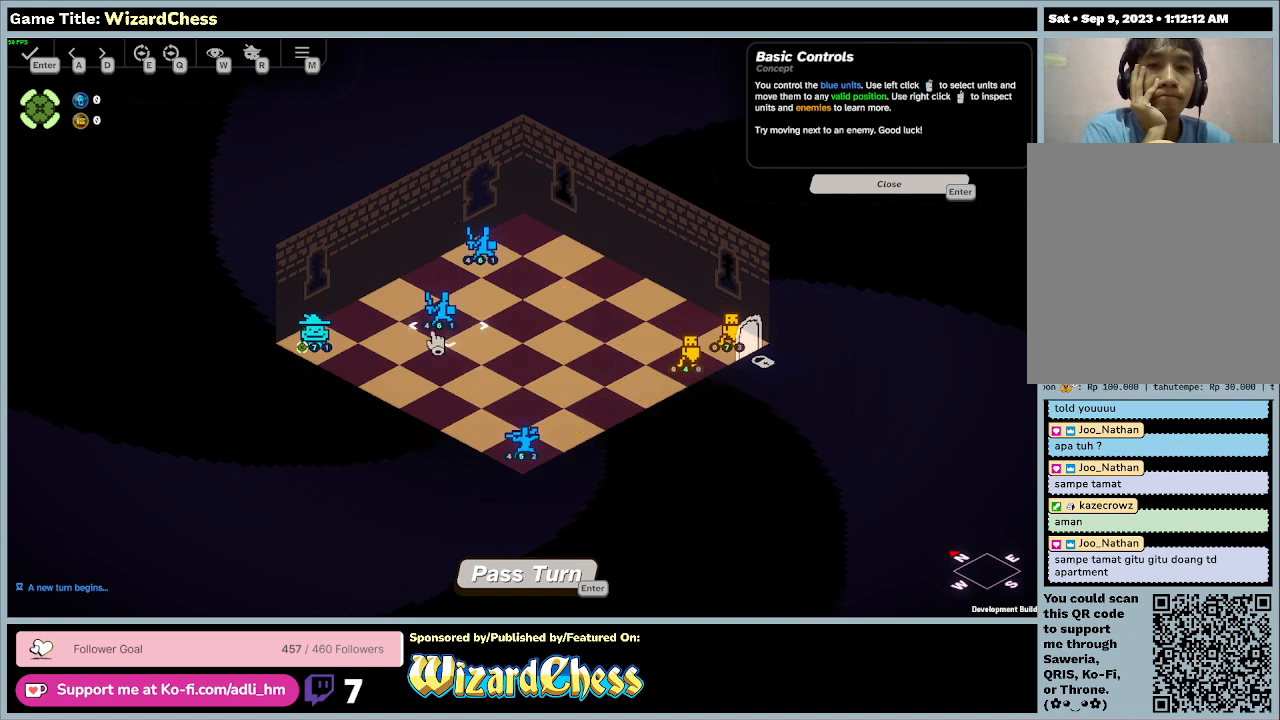
{"keys": [], "mouse": [], "events": []}
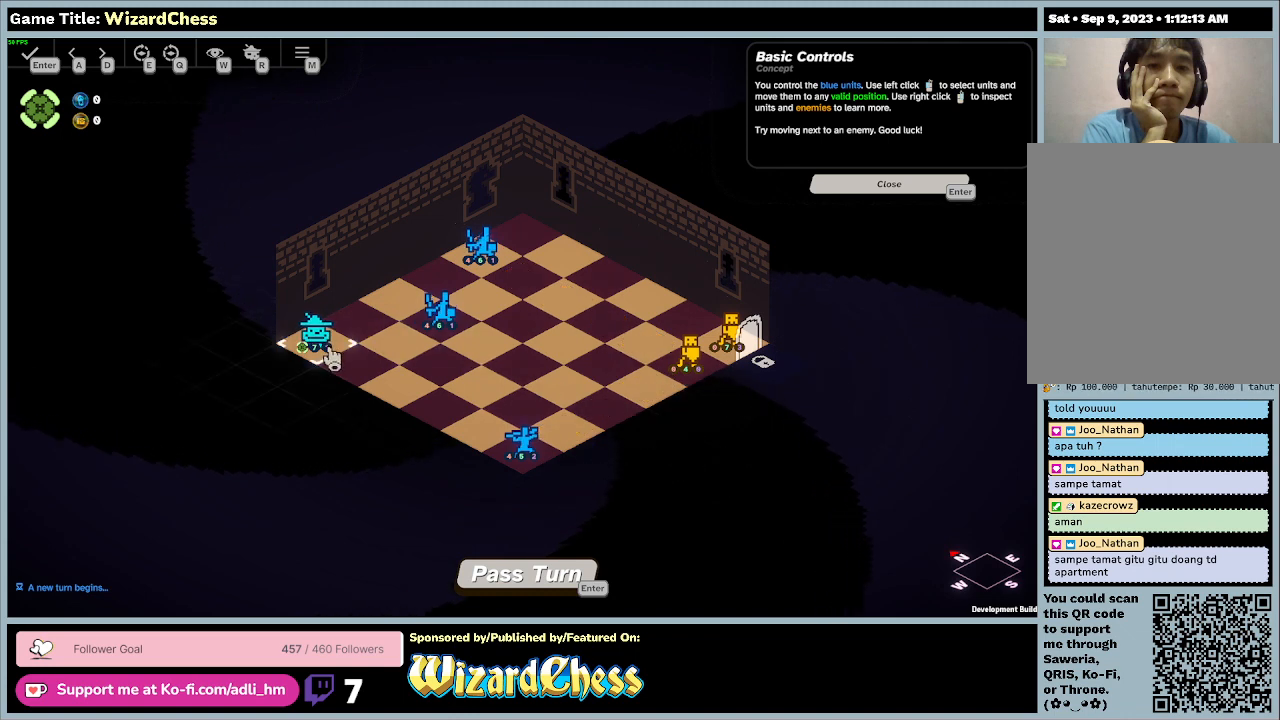
{"keys": [], "mouse": ["left"], "events": [[367, "mouse_left", "down"]]}
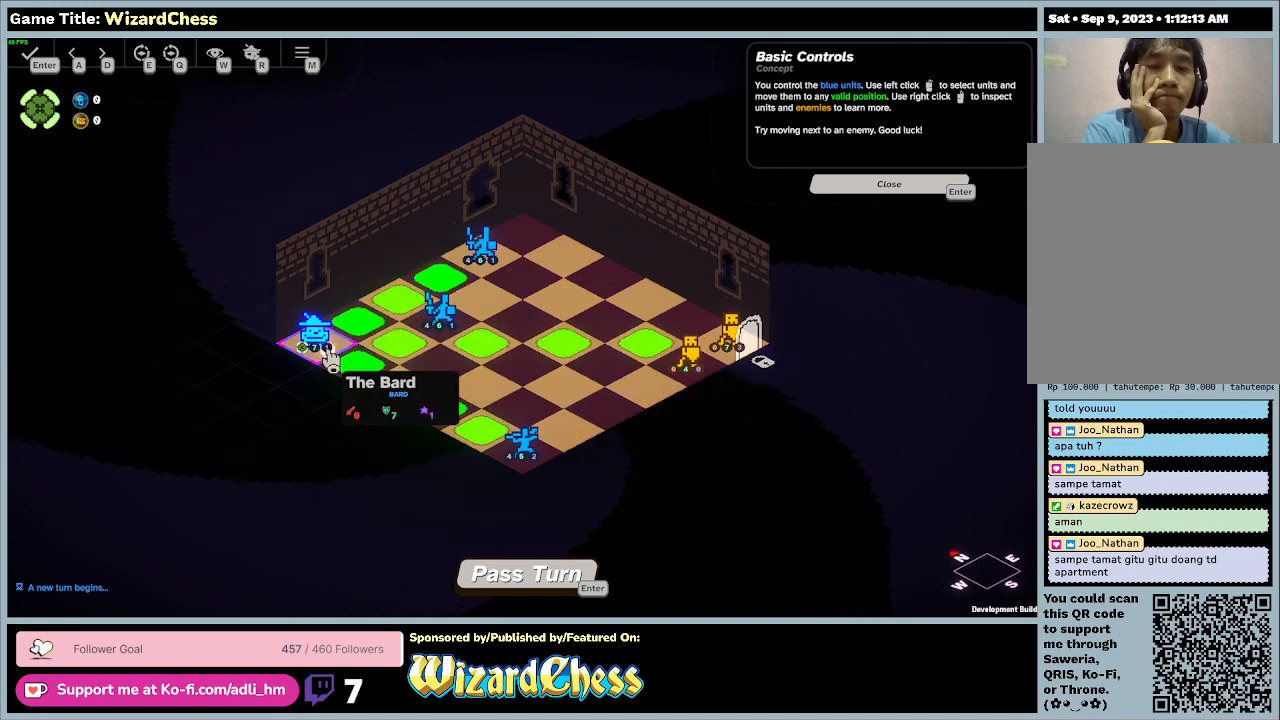
{"keys": [], "mouse": [], "events": [[200, "mouse_left", "up"]]}
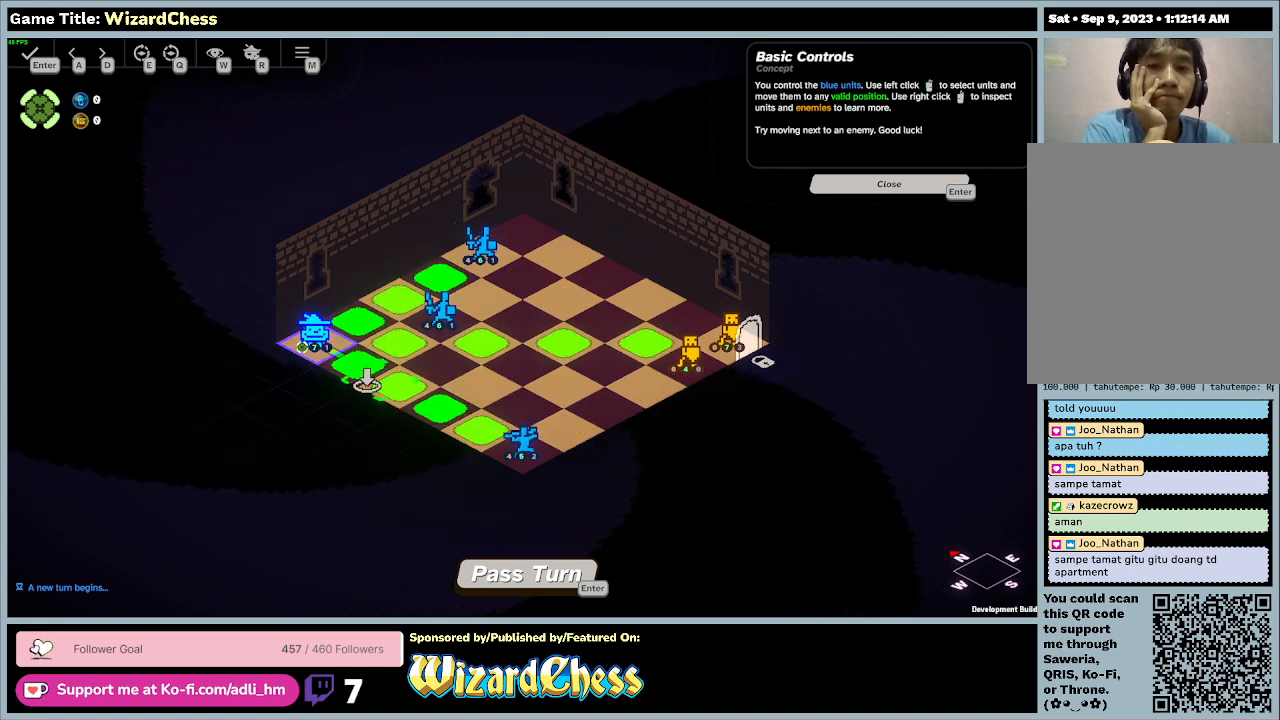
{"keys": [], "mouse": [], "events": []}
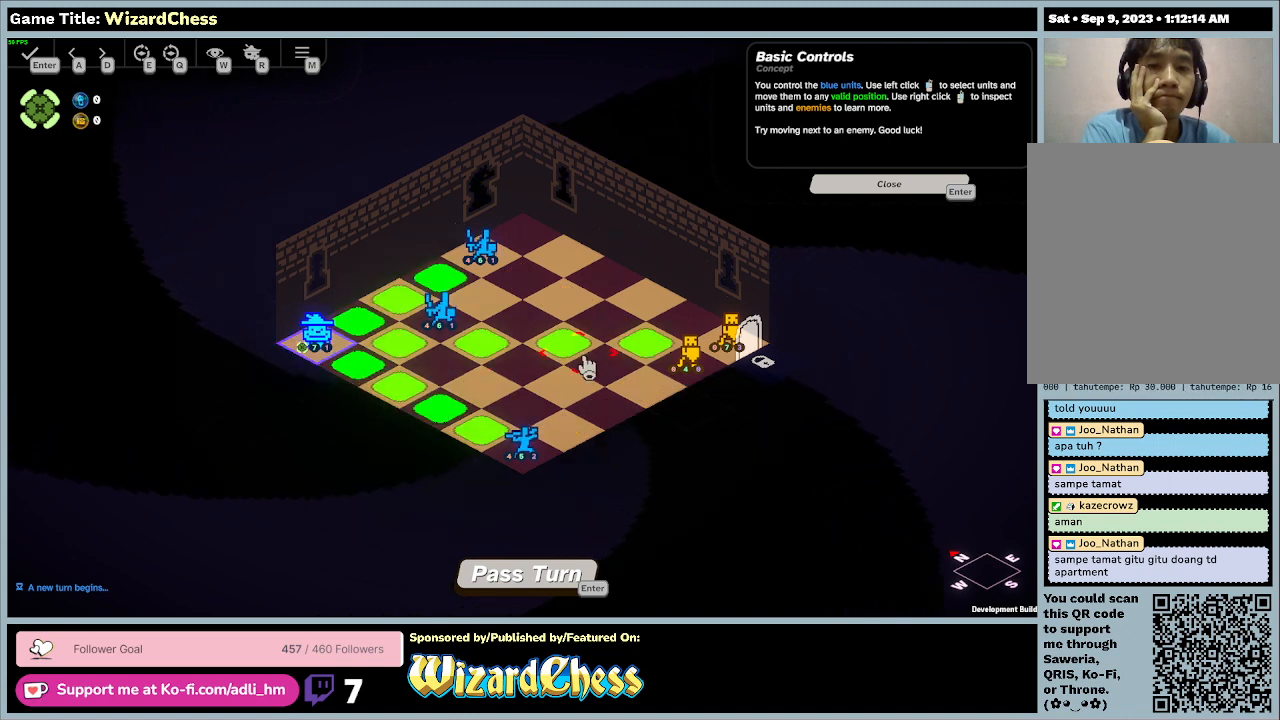
{"keys": [], "mouse": [], "events": []}
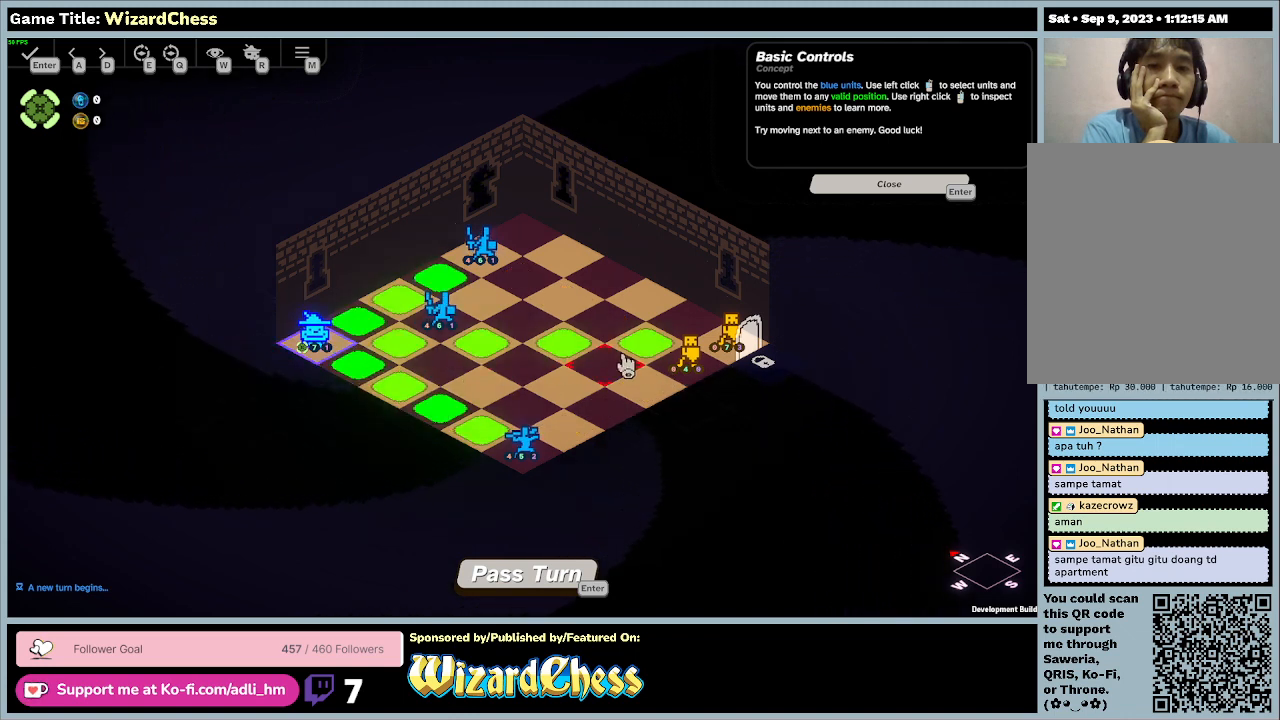
{"keys": [], "mouse": [], "events": []}
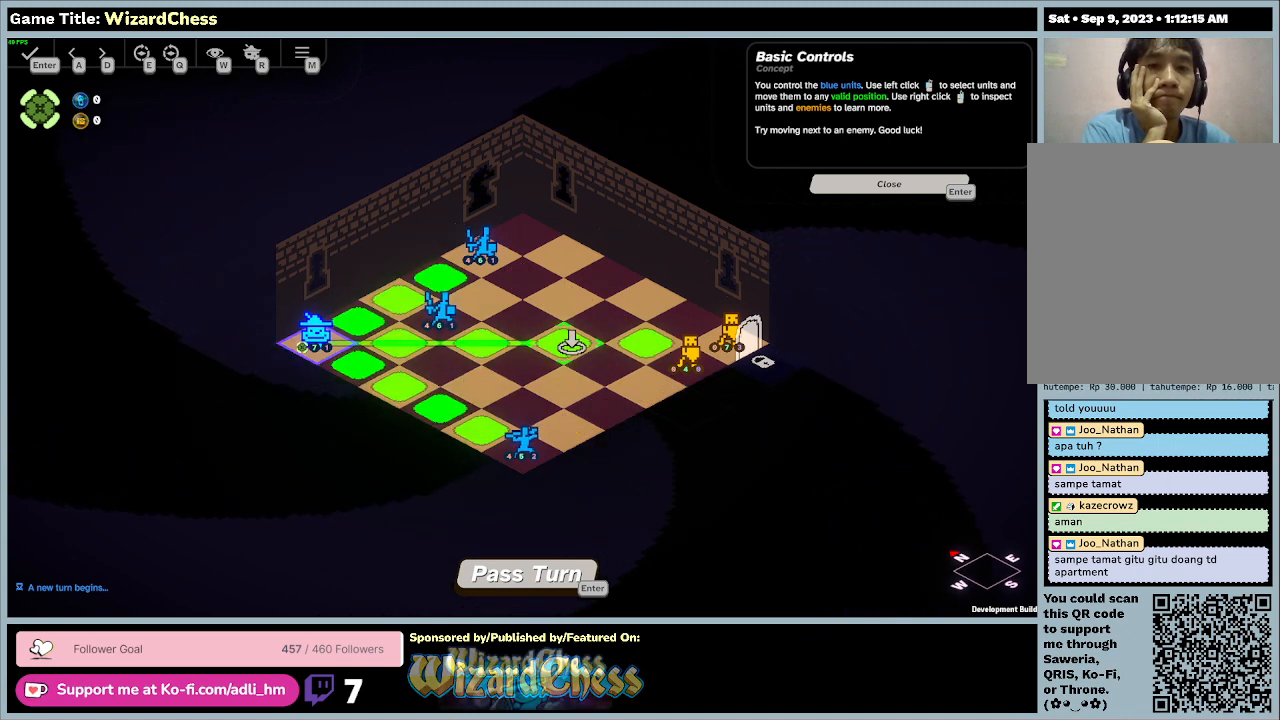
{"keys": [], "mouse": ["left"], "events": [[233, "mouse_left", "down"]]}
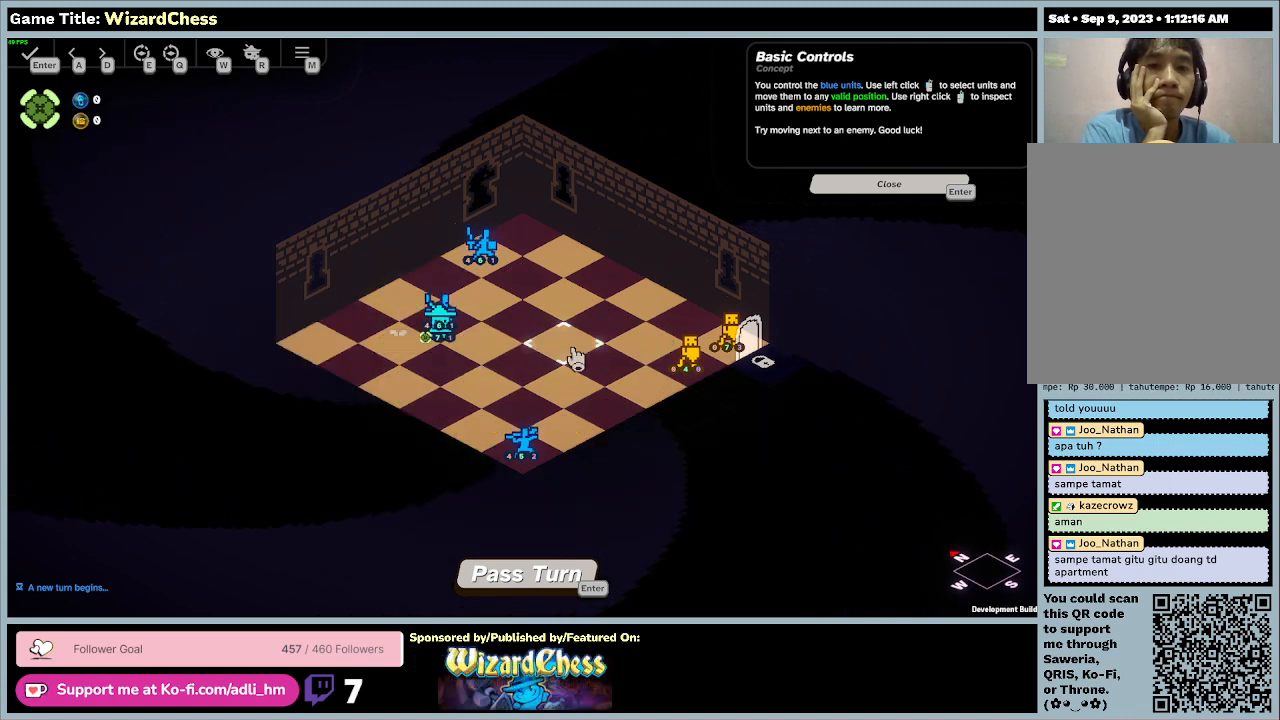
{"keys": [], "mouse": [], "events": [[67, "mouse_left", "up"]]}
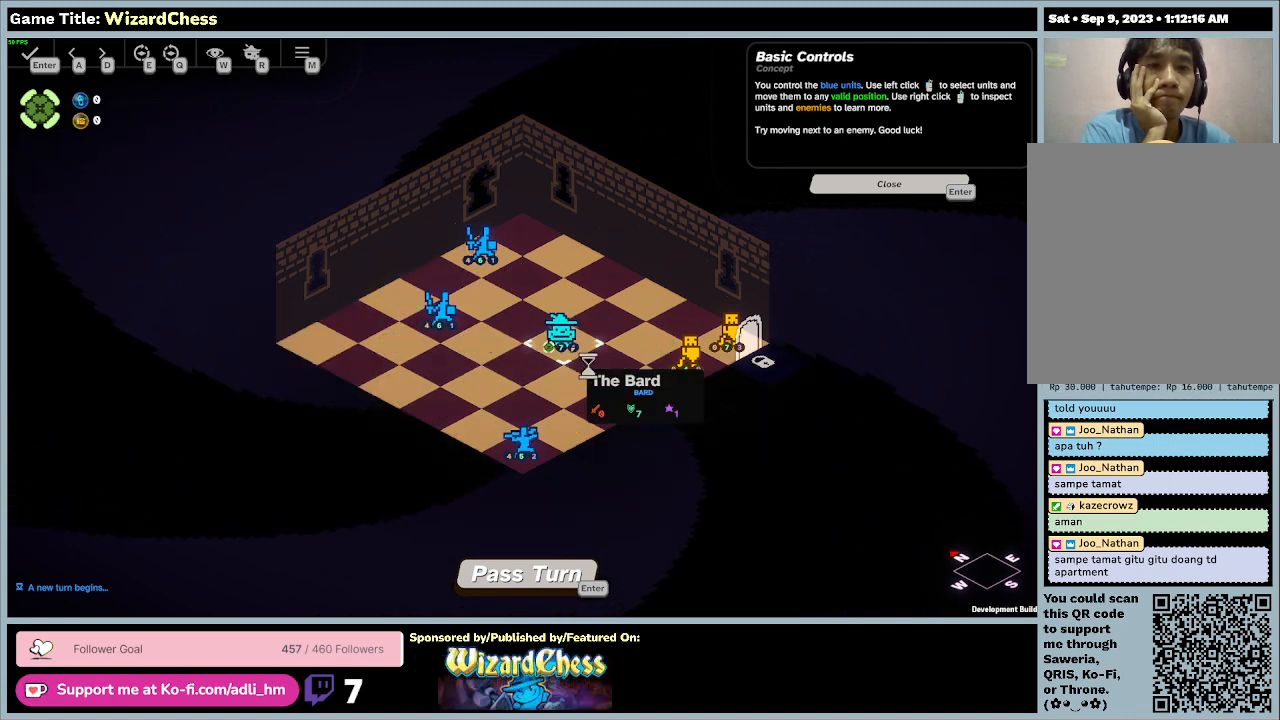
{"keys": [], "mouse": [], "events": []}
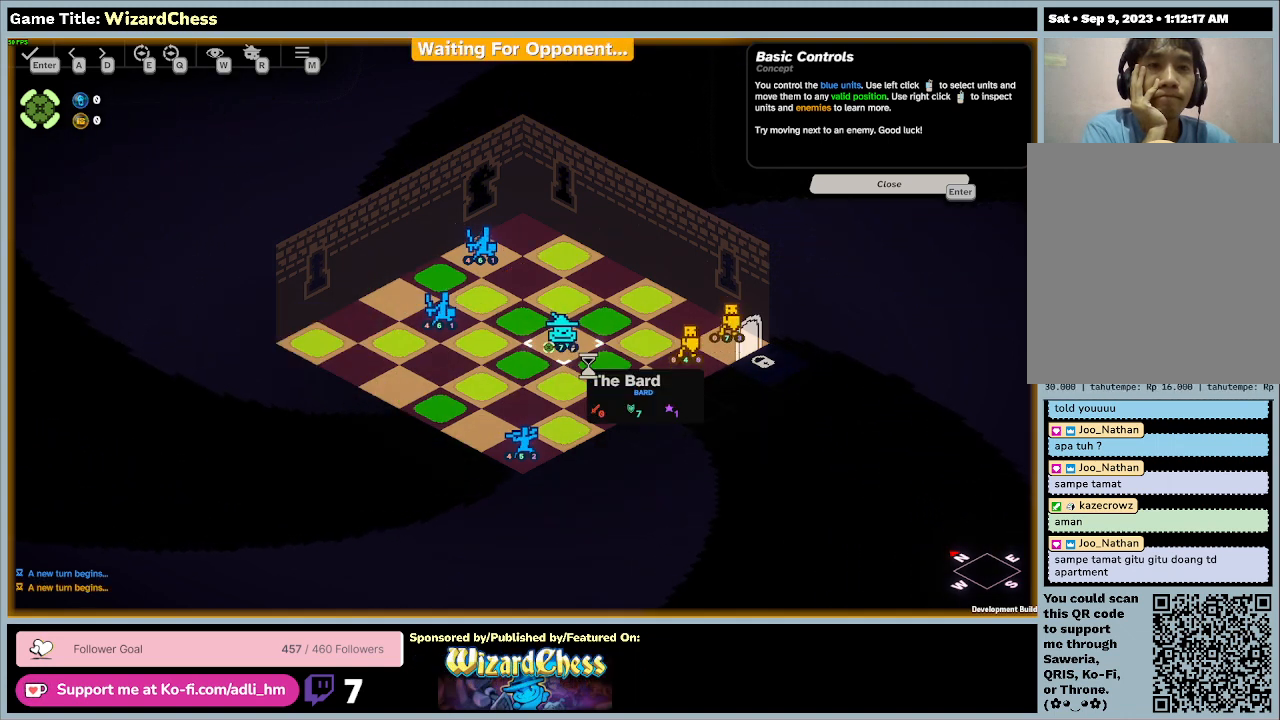
{"keys": [], "mouse": [], "events": []}
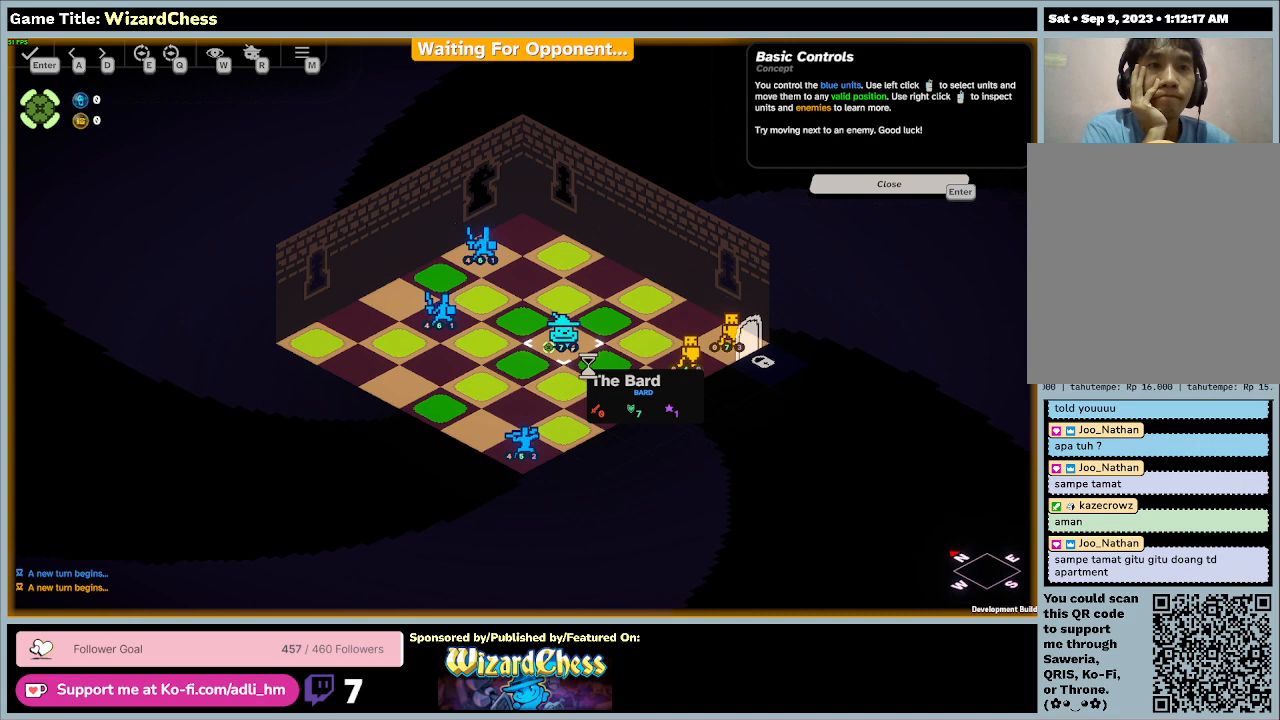
{"keys": [], "mouse": [], "events": []}
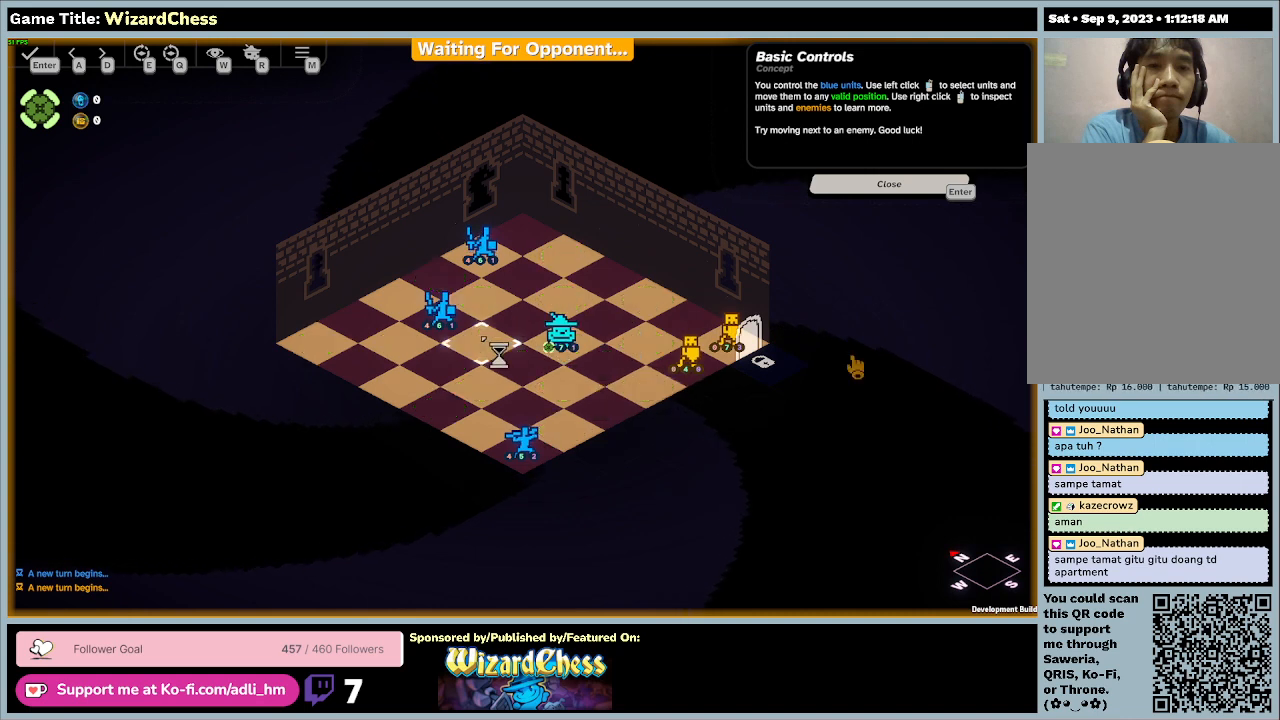
{"keys": [], "mouse": ["left"], "events": [[367, "mouse_left", "down"]]}